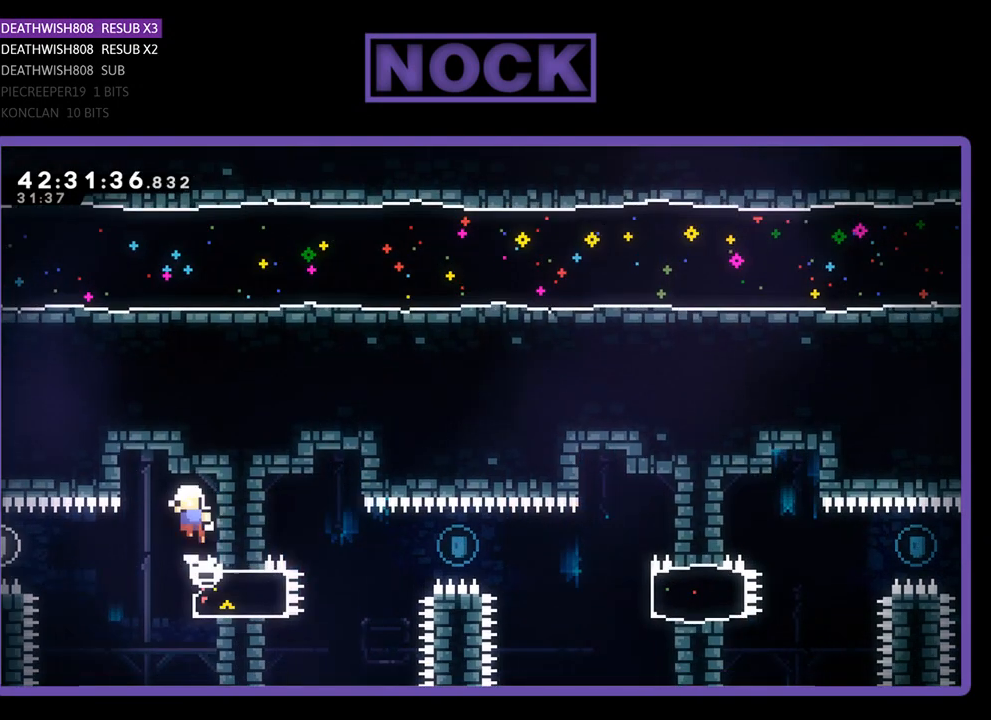
Gameplay with a controller (PlayStation layout); each line is a JSON object with the inputs held at the frame after it. "events" lists button and stick changes between this image and that frame as [ms after this image, input, new state], when the widget could be followed in between. Not read: right_stick.
{"buttons": [], "left_stick": "center", "events": []}
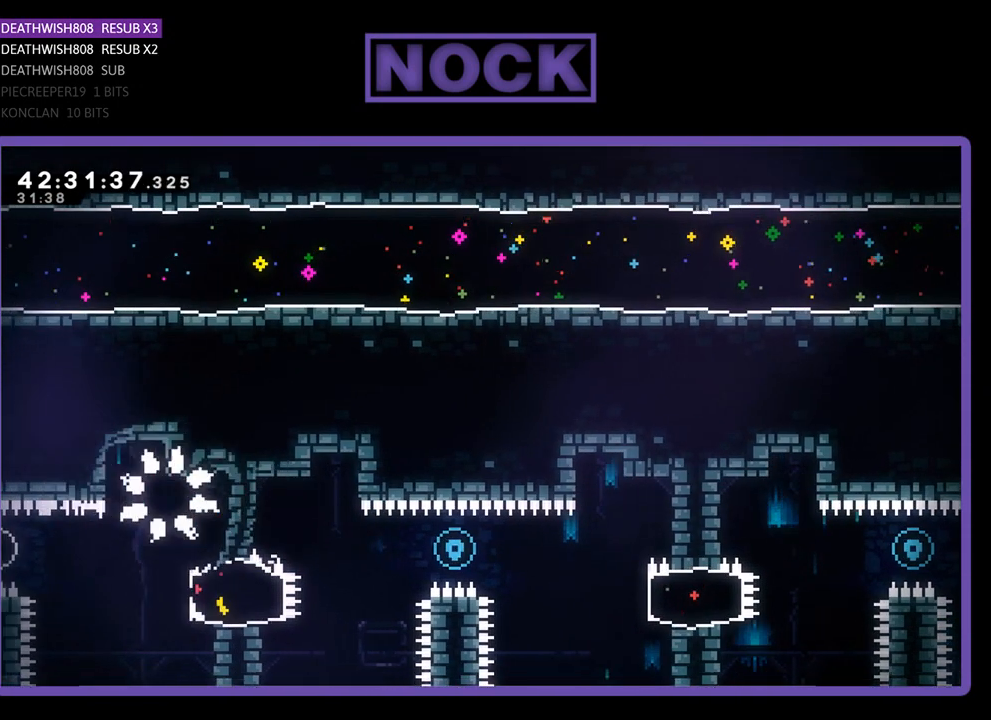
{"buttons": [], "left_stick": "center", "events": []}
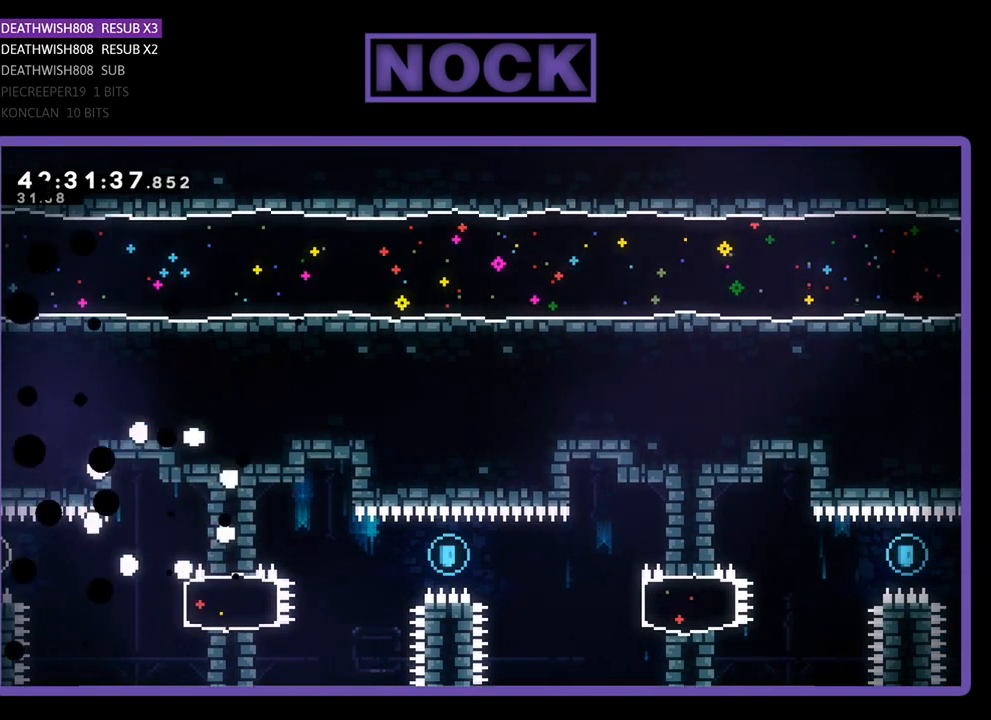
{"buttons": [], "left_stick": "center", "events": []}
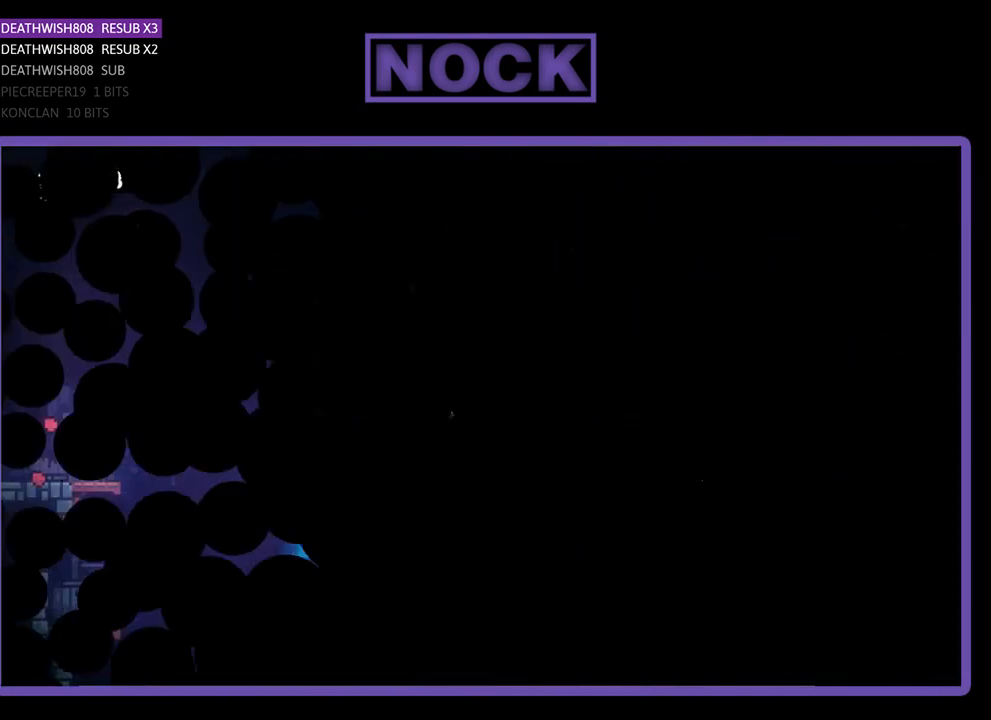
{"buttons": ["R2"], "left_stick": "center", "events": [[133, "R2", "down"]]}
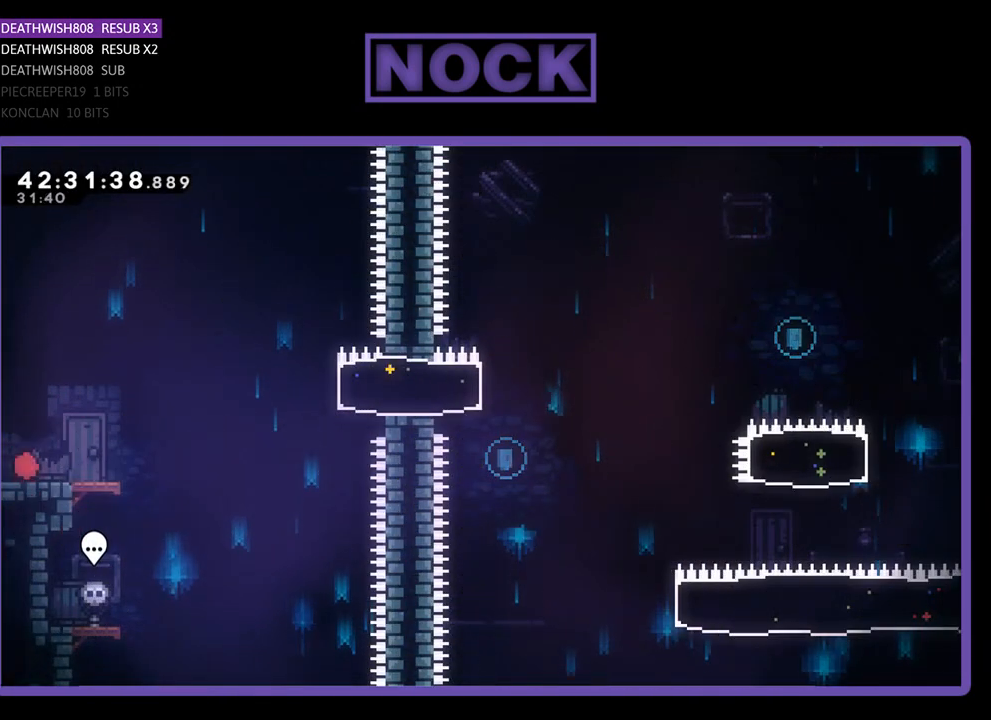
{"buttons": ["R2", "DPAD_RIGHT"], "left_stick": "center", "events": [[267, "DPAD_RIGHT", "down"]]}
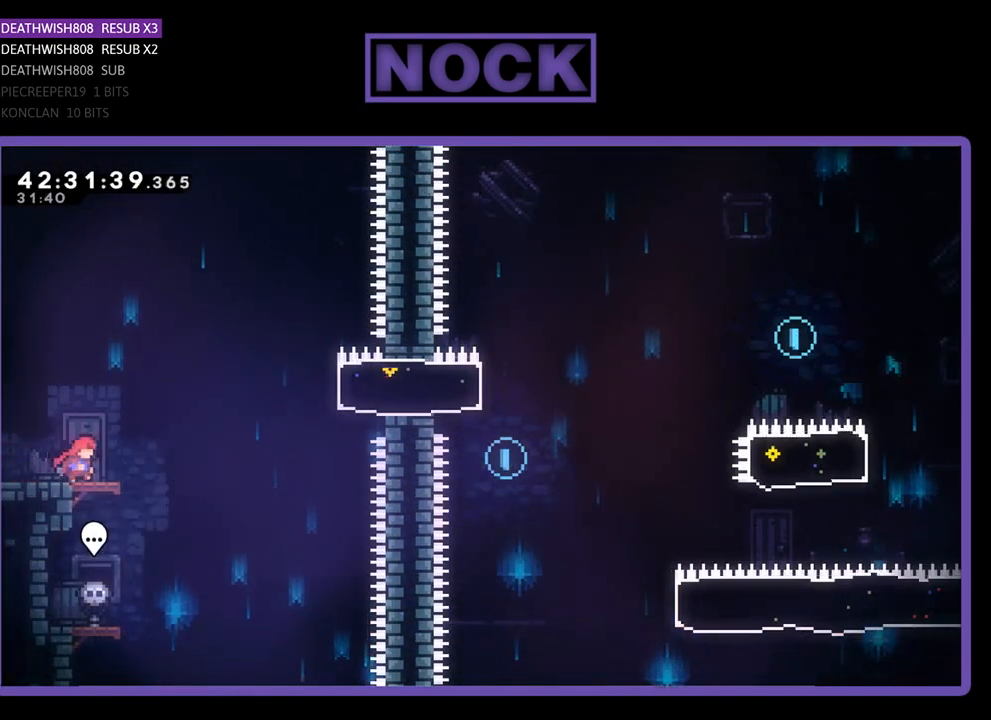
{"buttons": ["CROSS", "R2", "DPAD_RIGHT"], "left_stick": "center", "events": [[233, "CROSS", "down"]]}
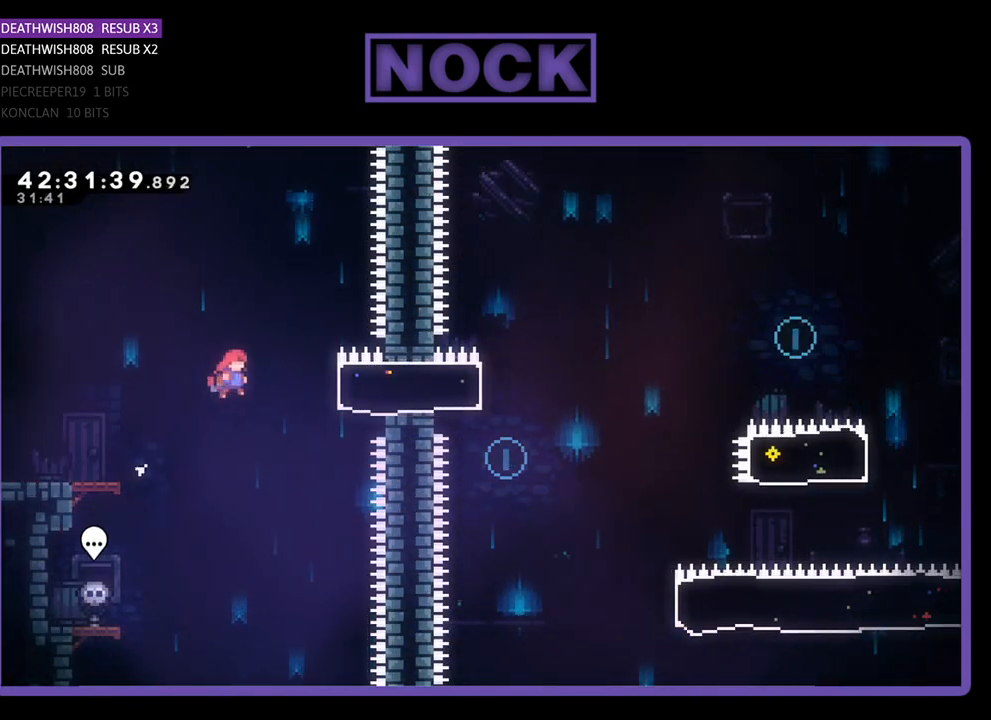
{"buttons": ["R2", "DPAD_LEFT"], "left_stick": "center", "events": [[100, "CROSS", "up"], [200, "CIRCLE", "down"], [367, "CIRCLE", "up"], [400, "DPAD_RIGHT", "up"], [467, "DPAD_LEFT", "down"]]}
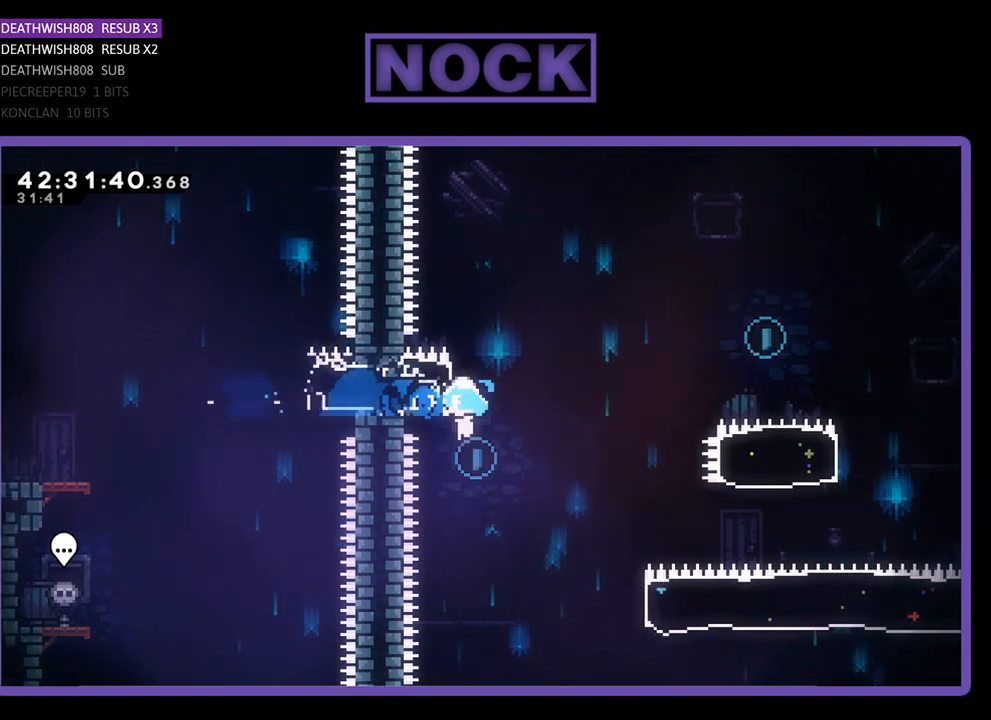
{"buttons": ["DPAD_RIGHT"], "left_stick": "center", "events": [[100, "DPAD_UP", "down"], [200, "DPAD_UP", "up"], [300, "DPAD_LEFT", "up"], [467, "DPAD_RIGHT", "down"], [467, "R2", "up"]]}
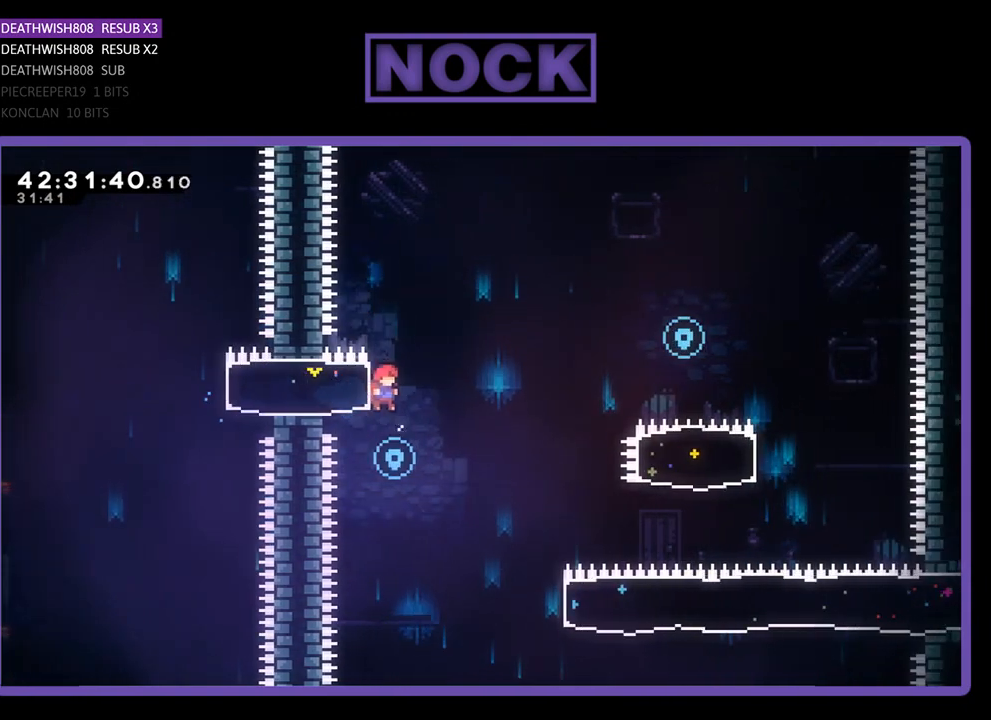
{"buttons": ["R2", "DPAD_UP", "DPAD_RIGHT"], "left_stick": "center", "events": [[167, "R2", "down"], [267, "DPAD_UP", "down"]]}
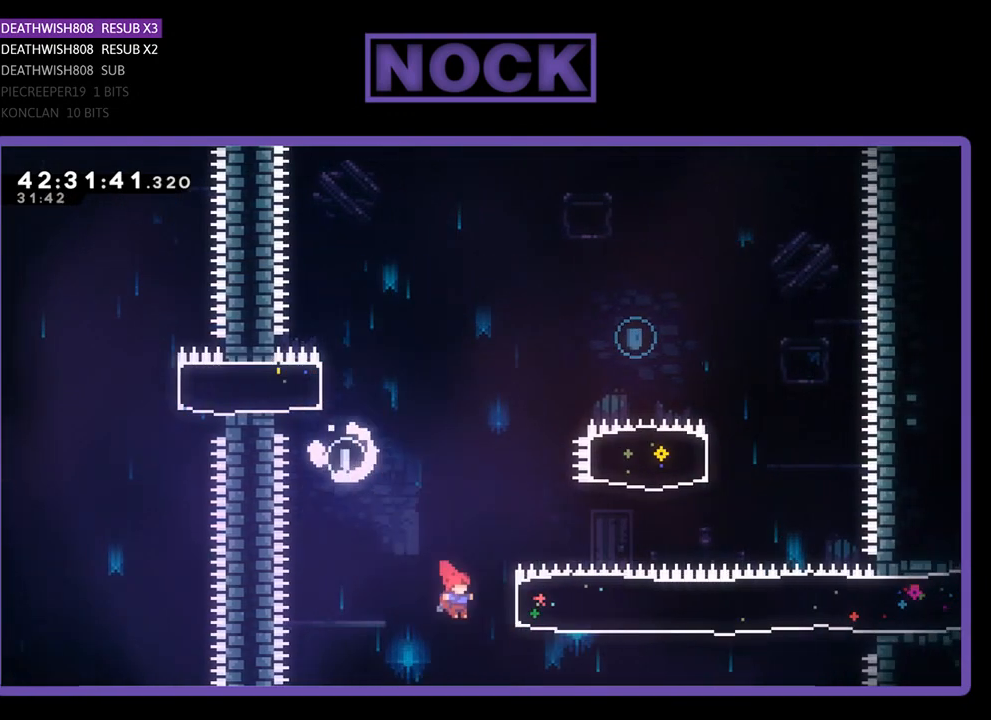
{"buttons": ["R2", "DPAD_UP"], "left_stick": "center", "events": [[133, "CIRCLE", "down"], [233, "DPAD_RIGHT", "up"], [433, "CIRCLE", "up"]]}
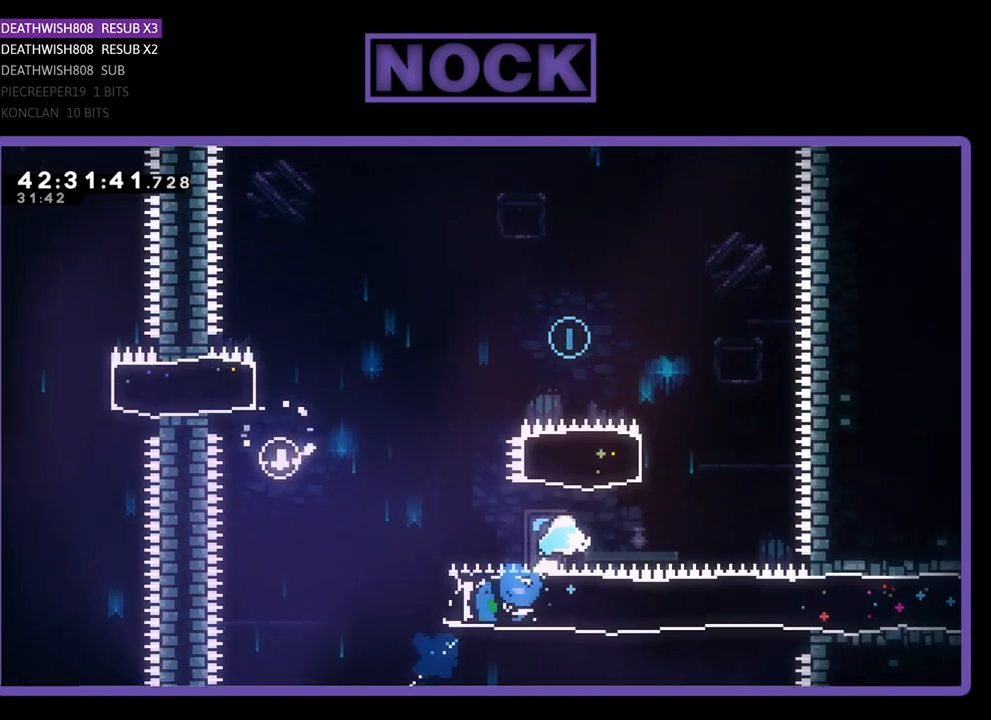
{"buttons": ["R2", "DPAD_UP", "DPAD_LEFT"], "left_stick": "center", "events": [[100, "CIRCLE", "down"], [267, "DPAD_LEFT", "down"], [500, "CIRCLE", "up"]]}
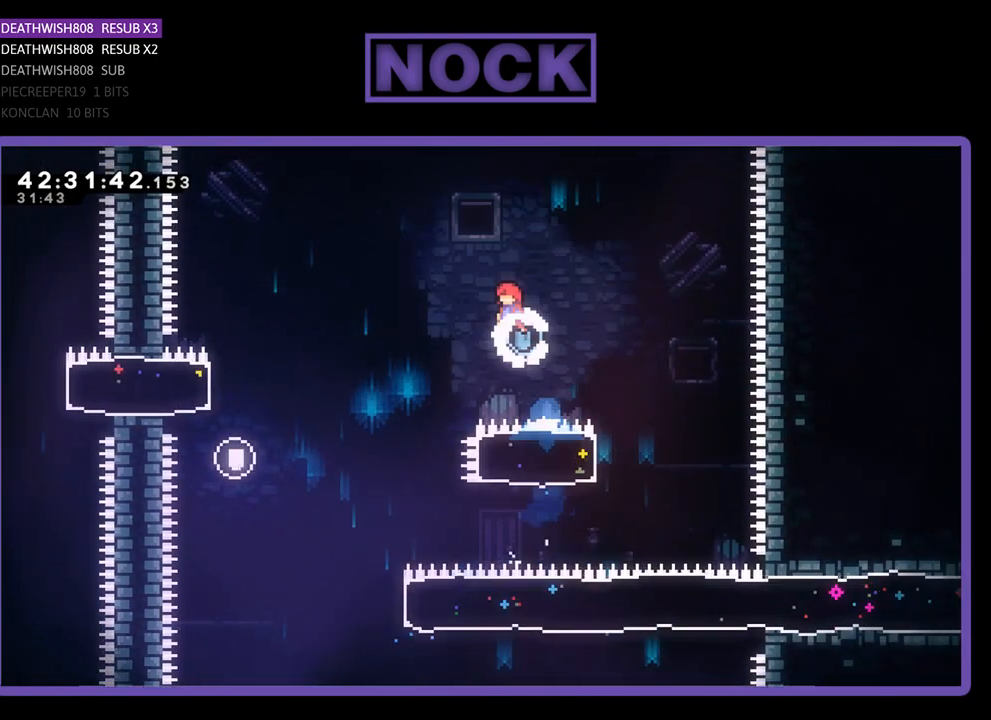
{"buttons": ["R2", "DPAD_LEFT"], "left_stick": "center", "events": [[500, "DPAD_UP", "up"]]}
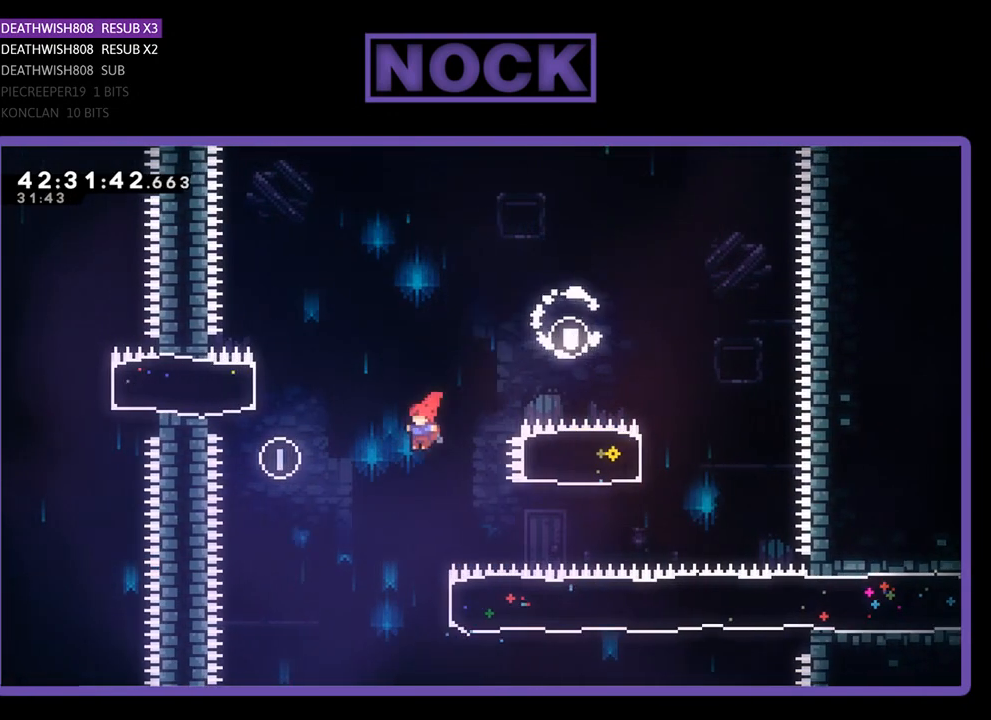
{"buttons": ["CIRCLE", "R2", "DPAD_RIGHT"], "left_stick": "center", "events": [[100, "DPAD_LEFT", "up"], [267, "DPAD_RIGHT", "down"], [400, "CIRCLE", "down"]]}
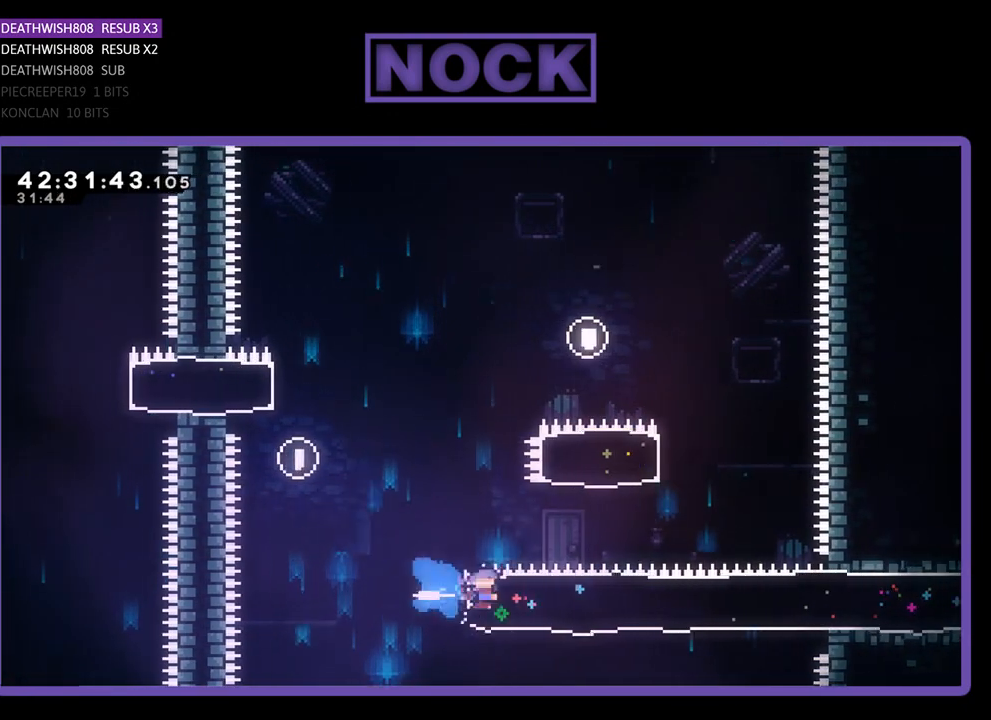
{"buttons": ["R2", "DPAD_RIGHT"], "left_stick": "center", "events": [[100, "CIRCLE", "up"]]}
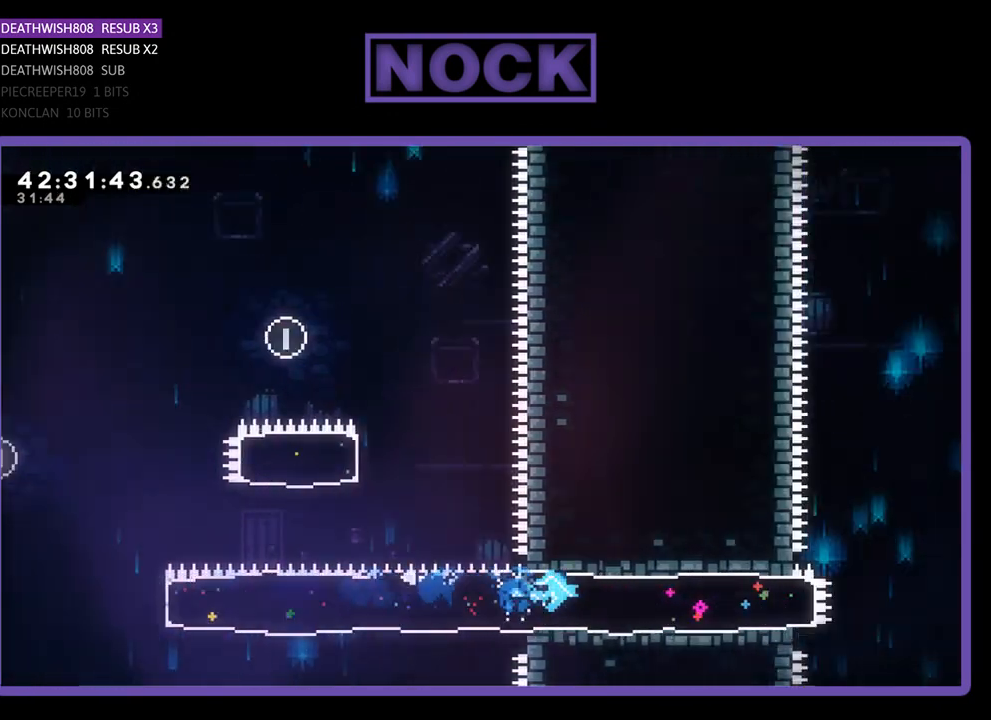
{"buttons": ["CROSS", "R2", "DPAD_RIGHT"], "left_stick": "center", "events": [[467, "CROSS", "down"]]}
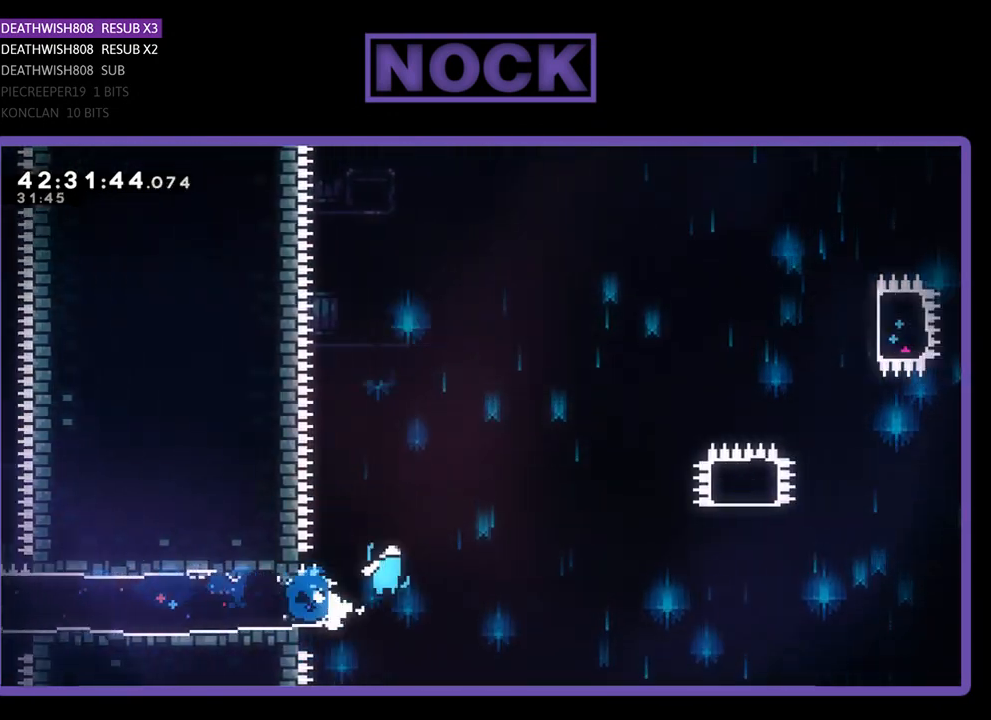
{"buttons": ["CROSS", "R2", "DPAD_RIGHT"], "left_stick": "center", "events": []}
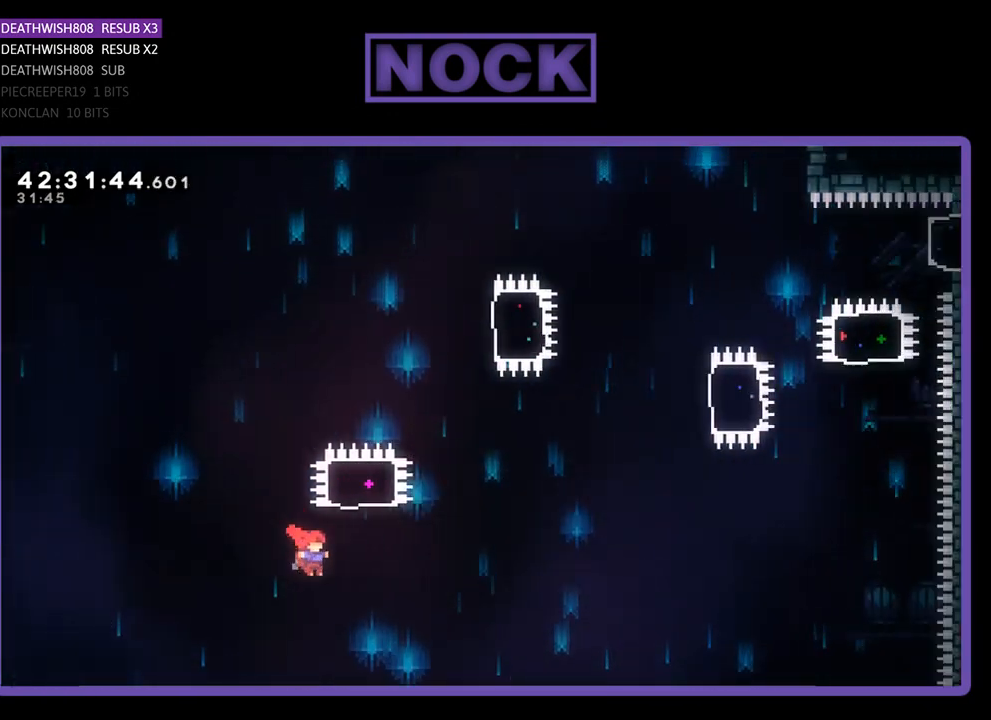
{"buttons": ["CIRCLE", "R2", "DPAD_UP"], "left_stick": "center", "events": [[33, "DPAD_UP", "down"], [100, "CROSS", "up"], [167, "CIRCLE", "down"], [167, "DPAD_RIGHT", "up"]]}
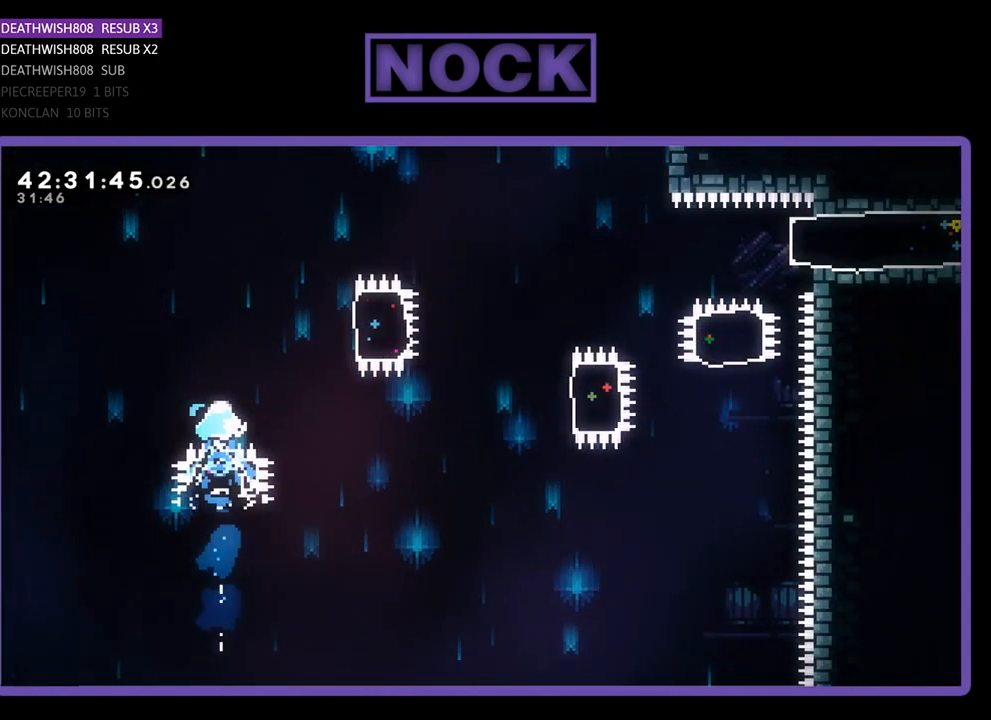
{"buttons": ["CIRCLE", "R2", "DPAD_RIGHT"], "left_stick": "center", "events": [[67, "CIRCLE", "up"], [133, "DPAD_RIGHT", "down"], [133, "DPAD_UP", "up"], [367, "CIRCLE", "down"]]}
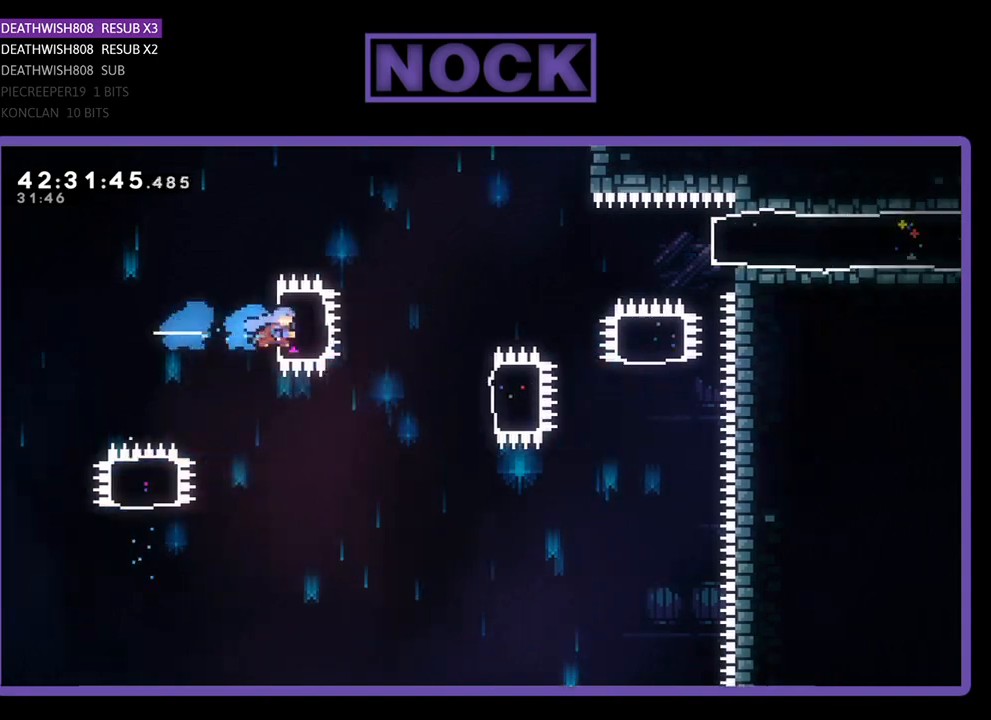
{"buttons": ["CIRCLE", "R2", "DPAD_RIGHT"], "left_stick": "center", "events": [[67, "CIRCLE", "up"], [100, "DPAD_RIGHT", "up"], [433, "DPAD_RIGHT", "down"], [500, "CIRCLE", "down"]]}
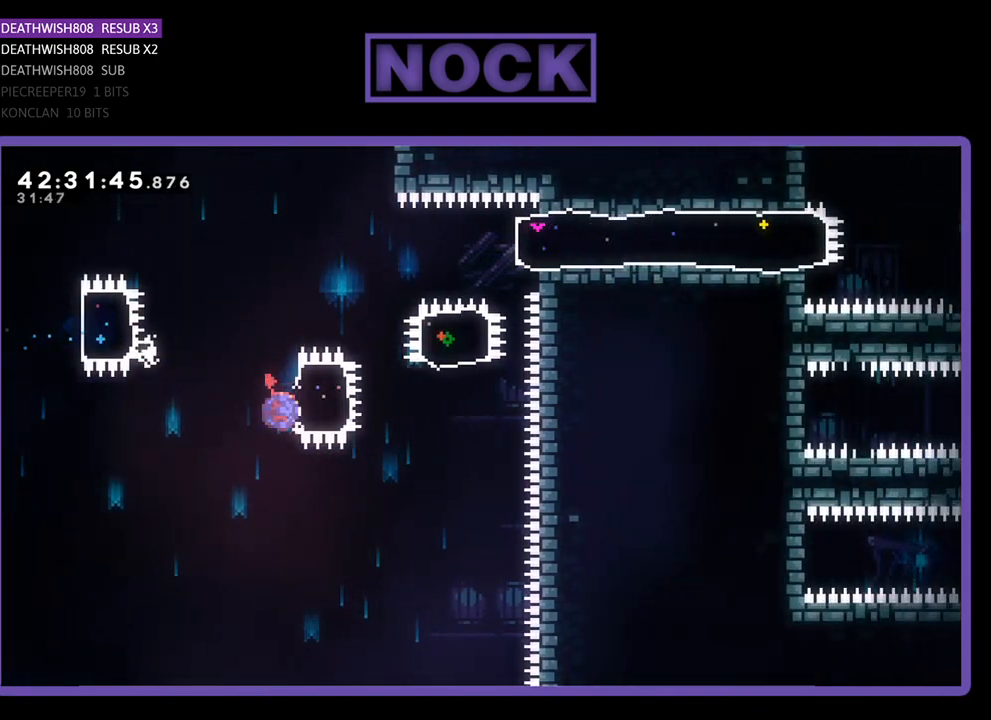
{"buttons": ["R2", "DPAD_UP"], "left_stick": "center", "events": [[167, "CIRCLE", "up"], [167, "DPAD_RIGHT", "up"], [167, "DPAD_UP", "down"], [333, "CIRCLE", "down"], [500, "CIRCLE", "up"]]}
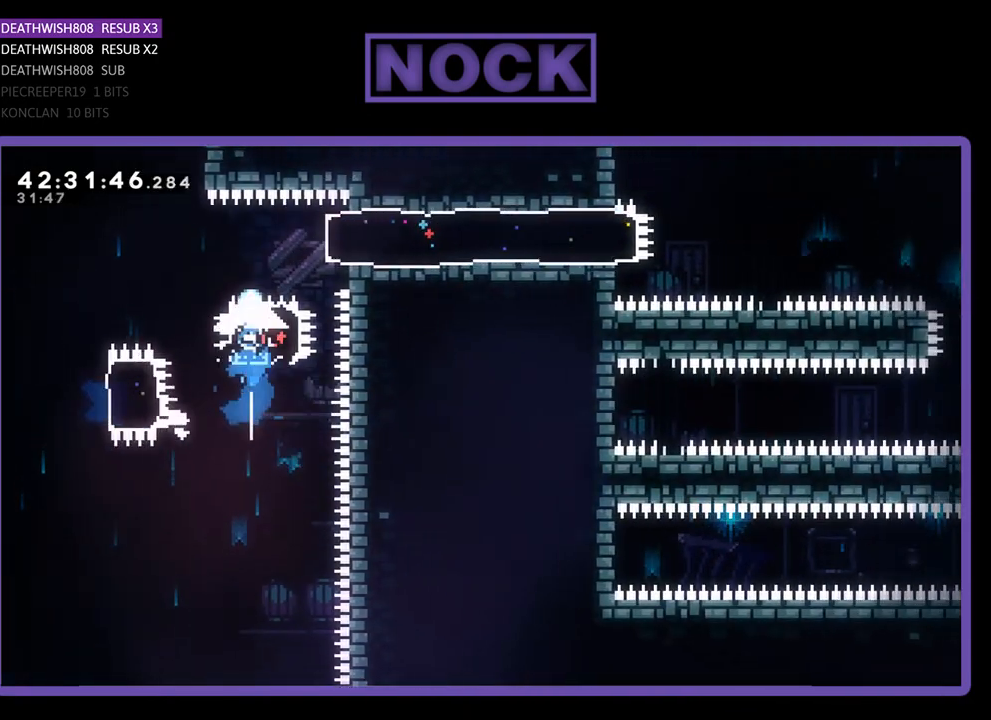
{"buttons": ["R2"], "left_stick": "center", "events": [[67, "DPAD_RIGHT", "down"], [67, "DPAD_UP", "up"], [133, "CIRCLE", "down"], [400, "CIRCLE", "up"], [500, "DPAD_RIGHT", "up"]]}
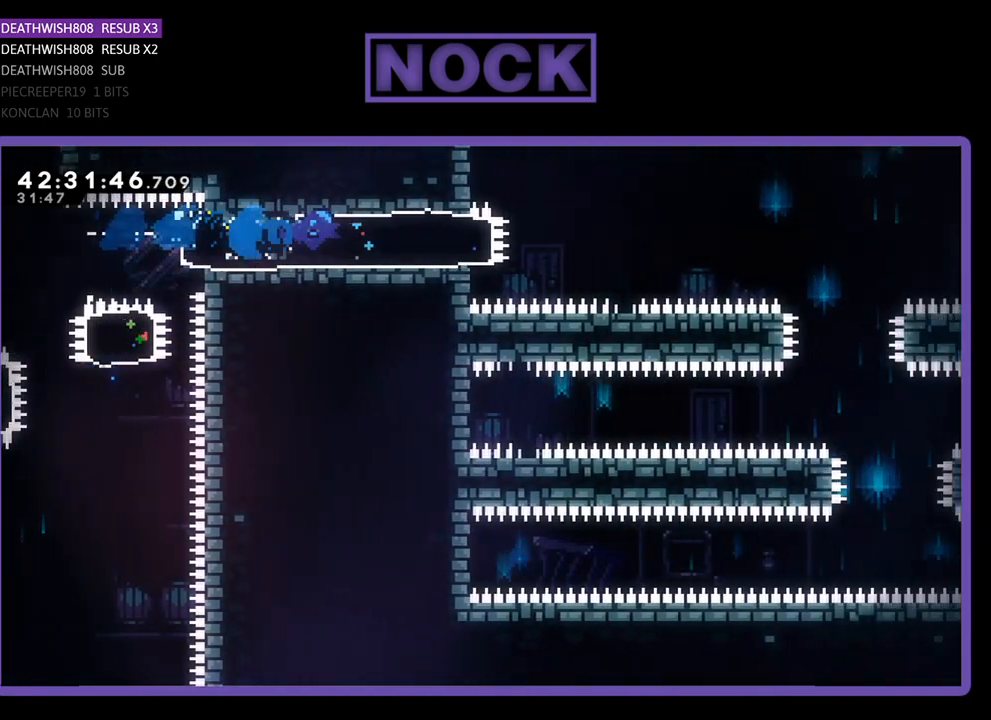
{"buttons": ["R2", "DPAD_RIGHT"], "left_stick": "center", "events": [[167, "DPAD_RIGHT", "down"], [267, "CROSS", "down"], [467, "CROSS", "up"]]}
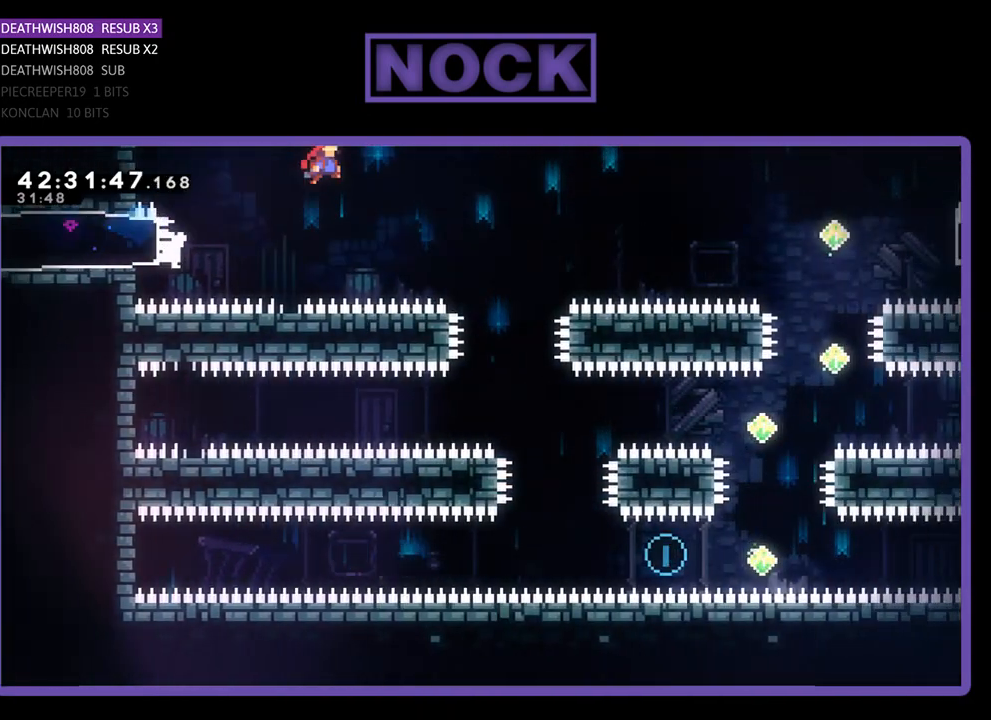
{"buttons": ["R2"], "left_stick": "center", "events": [[267, "DPAD_RIGHT", "up"]]}
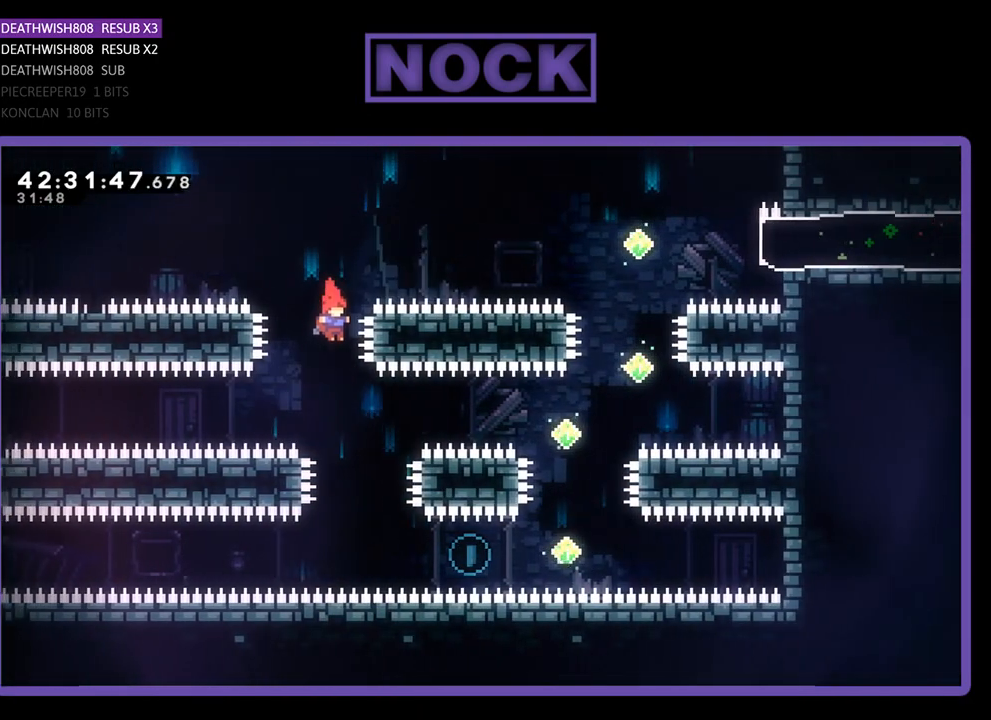
{"buttons": ["CIRCLE", "R2", "DPAD_RIGHT"], "left_stick": "center", "events": [[167, "DPAD_RIGHT", "down"], [500, "CIRCLE", "down"]]}
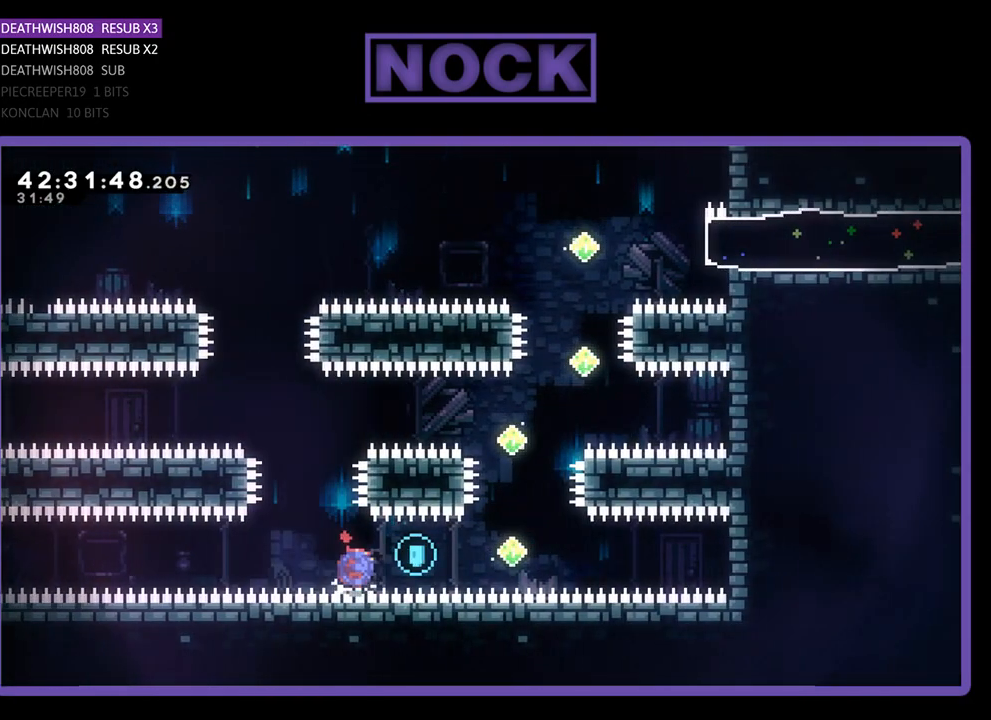
{"buttons": ["CIRCLE", "R2", "DPAD_UP"], "left_stick": "center", "events": [[133, "DPAD_UP", "down"], [233, "CIRCLE", "up"], [267, "DPAD_RIGHT", "up"], [433, "CIRCLE", "down"]]}
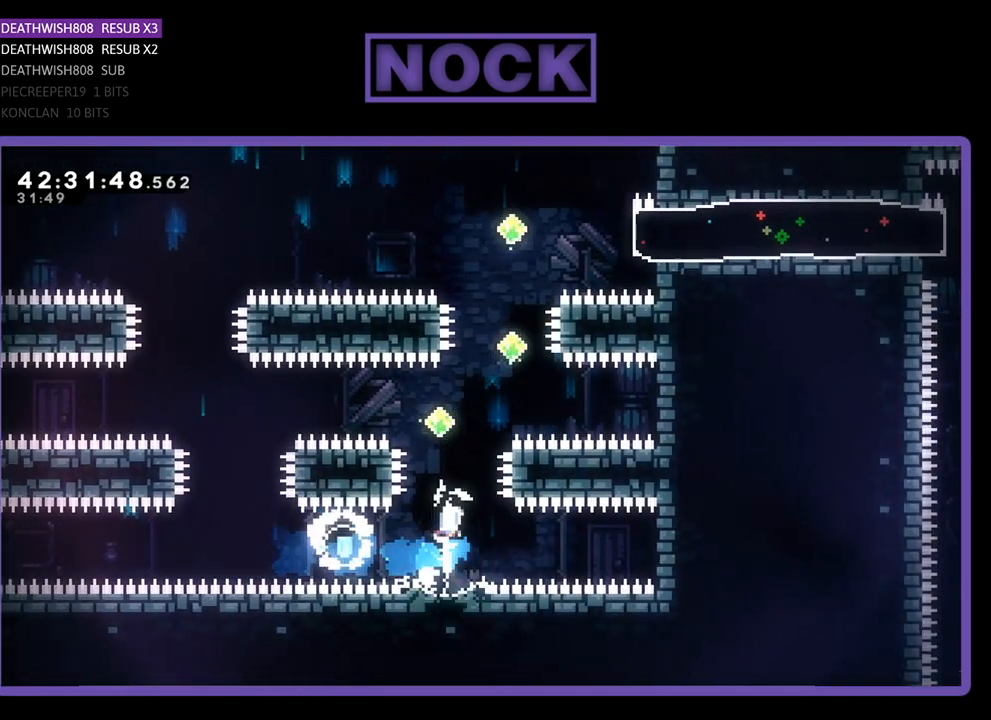
{"buttons": ["CIRCLE", "R2", "DPAD_UP"], "left_stick": "center", "events": [[133, "CIRCLE", "up"], [300, "DPAD_RIGHT", "down"], [500, "CIRCLE", "down"], [500, "DPAD_RIGHT", "up"]]}
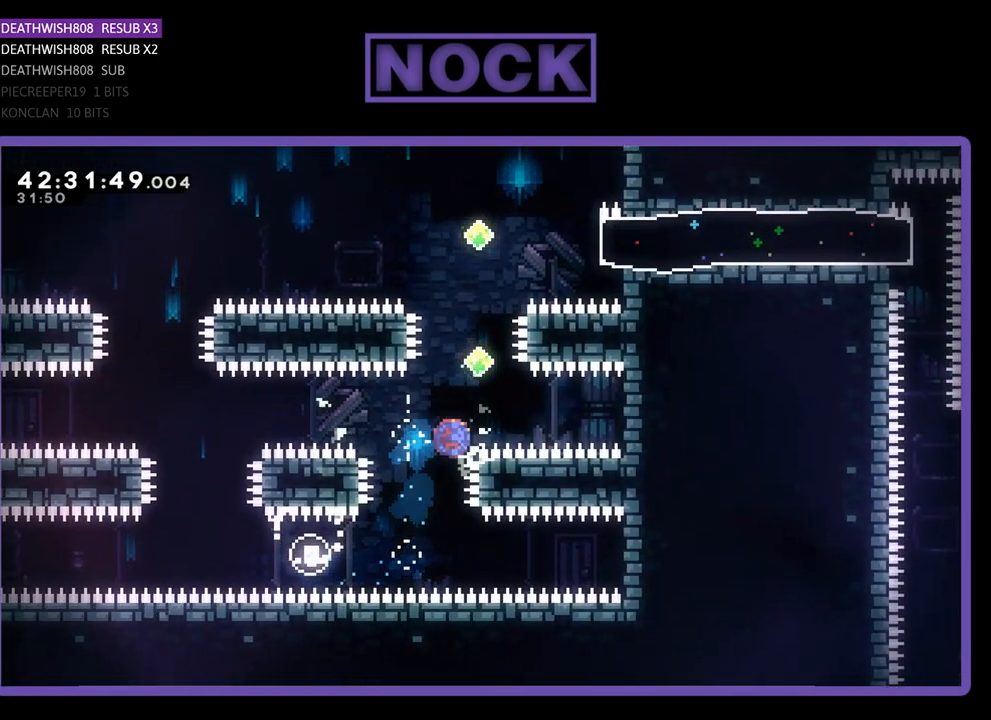
{"buttons": ["CIRCLE", "R2", "DPAD_UP"], "left_stick": "center", "events": [[200, "CIRCLE", "up"], [433, "CIRCLE", "down"]]}
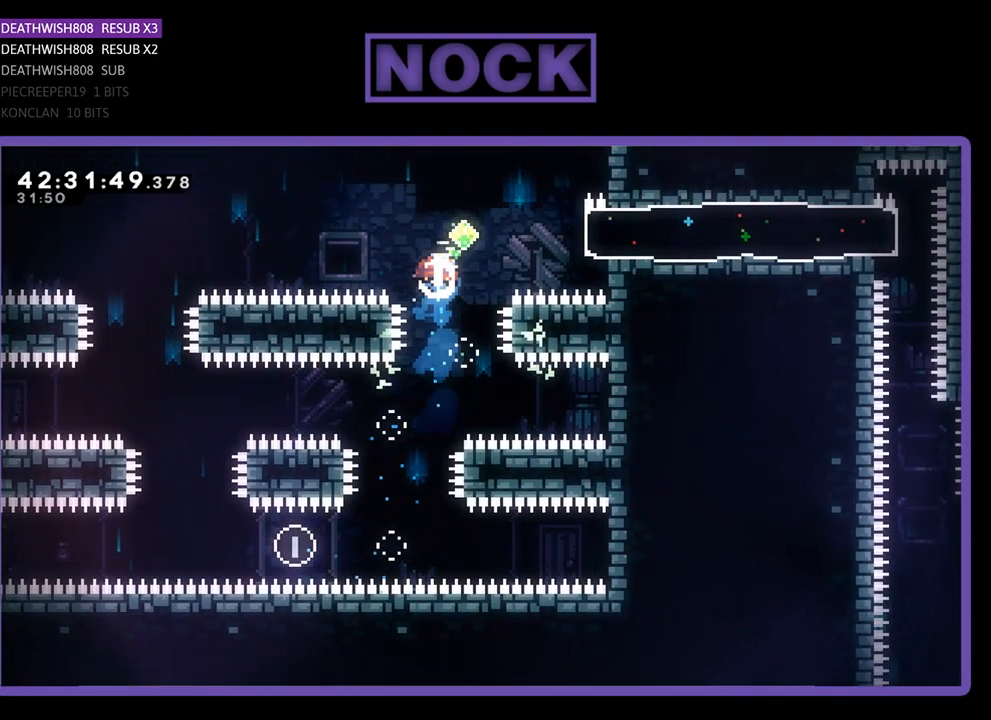
{"buttons": ["R2"], "left_stick": "center", "events": [[100, "DPAD_RIGHT", "down"], [133, "CIRCLE", "up"], [200, "DPAD_UP", "up"], [367, "DPAD_RIGHT", "up"]]}
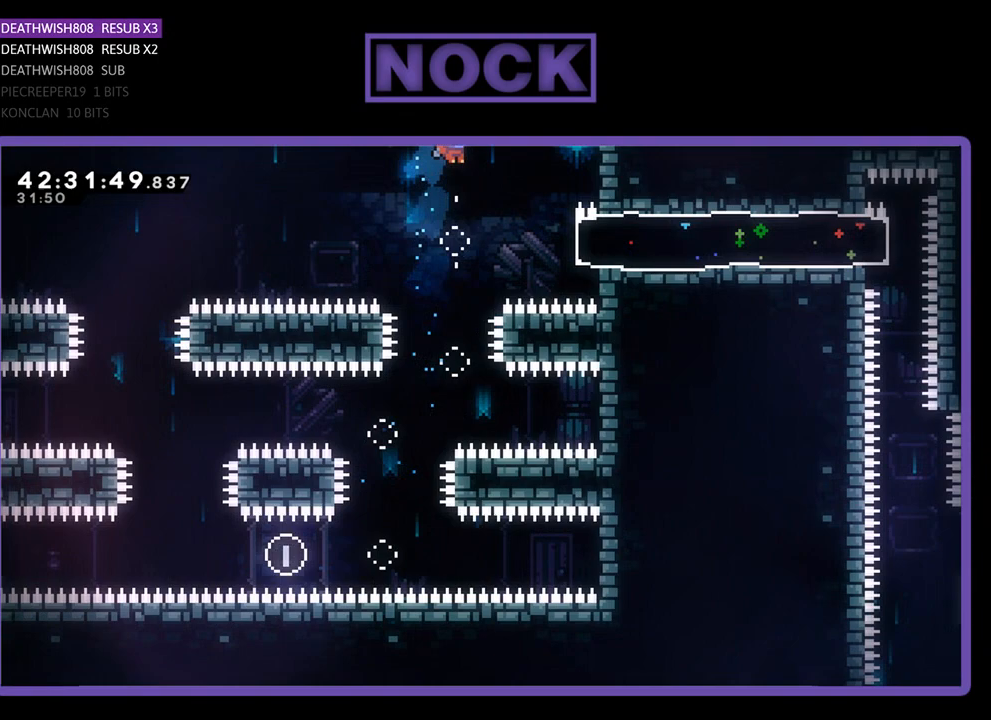
{"buttons": ["R2"], "left_stick": "center", "events": [[100, "DPAD_RIGHT", "down"], [233, "CIRCLE", "down"], [467, "CIRCLE", "up"], [467, "DPAD_RIGHT", "up"]]}
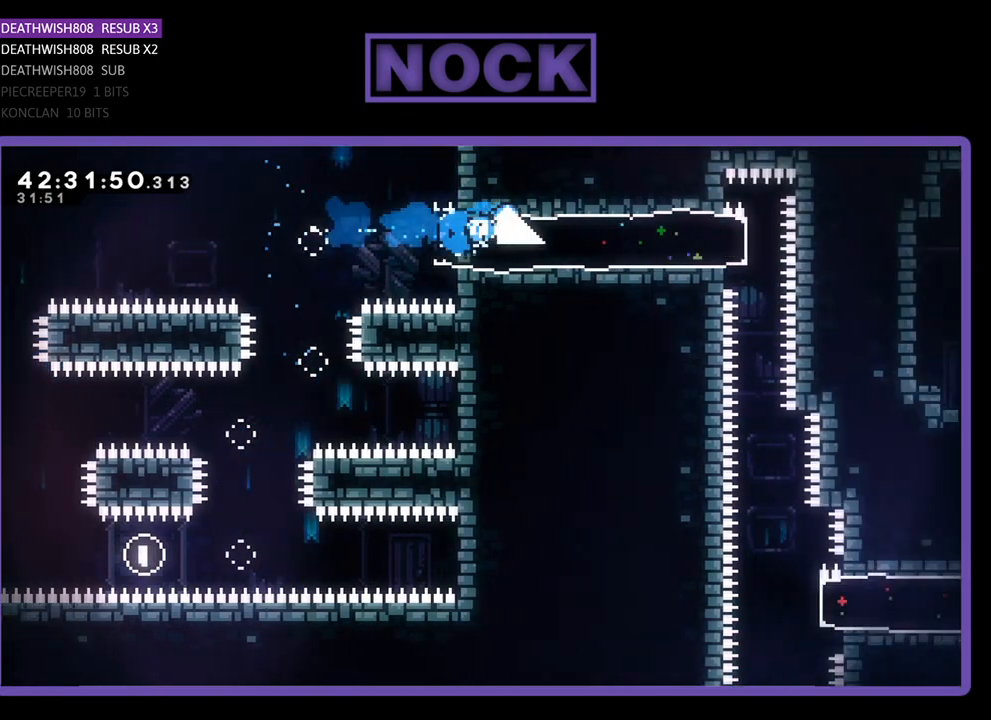
{"buttons": ["R2"], "left_stick": "center", "events": [[233, "DPAD_LEFT", "down"], [500, "DPAD_LEFT", "up"]]}